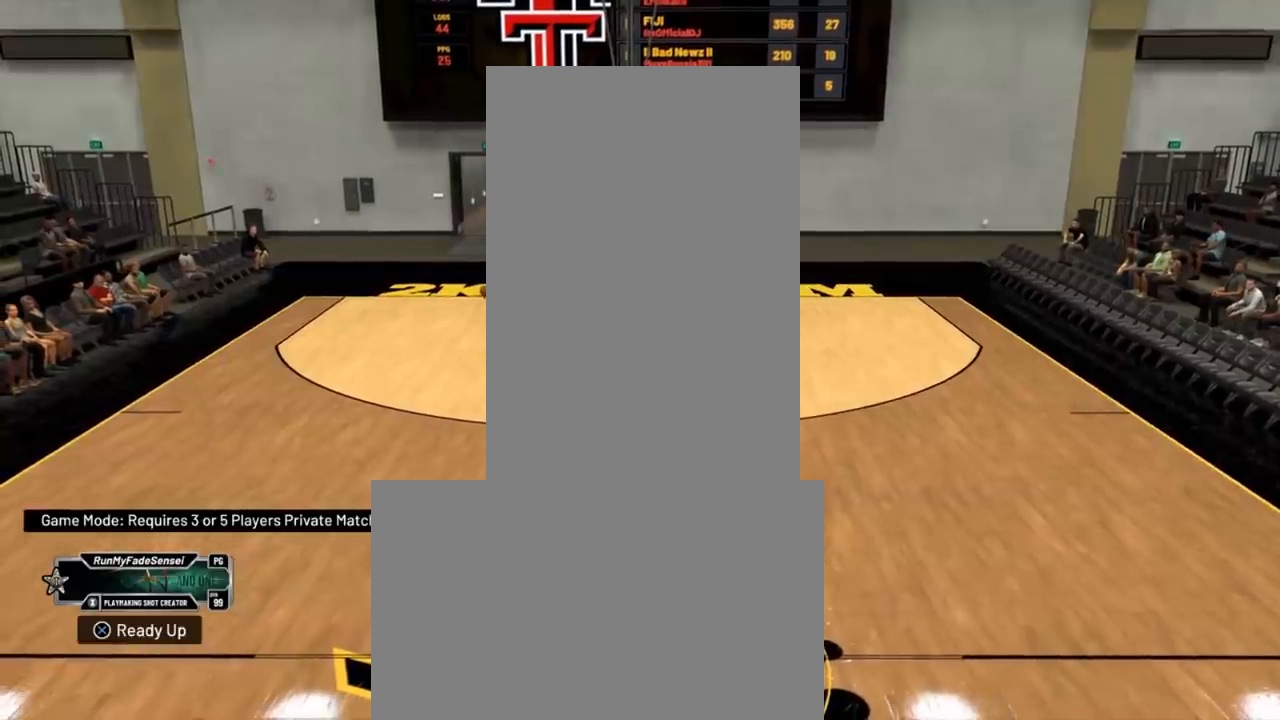
Gameplay with a controller (Xbox layout); each line is a JSON object with the inputs held at the frame after it. "events" lists button and stick changes between this image and that frame as [ms after this image, input, new state], when the widget could be followed in between.
{"buttons": ["R2"], "left_stick": "down", "right_stick": "center", "events": [[84, "R2", "down"], [117, "right_stick", "right"], [201, "right_stick", "center"], [251, "left_stick", "down"]]}
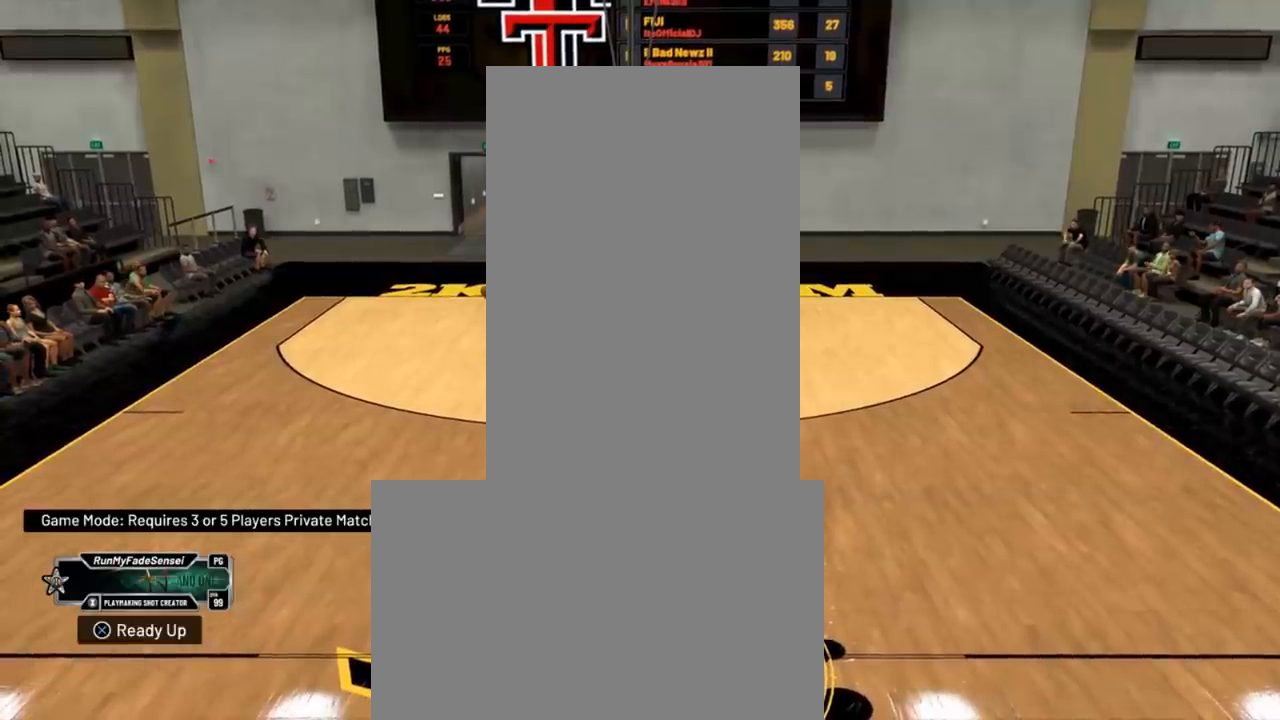
{"buttons": ["R2"], "left_stick": "down-right", "right_stick": "center", "events": [[500, "left_stick", "down-right"]]}
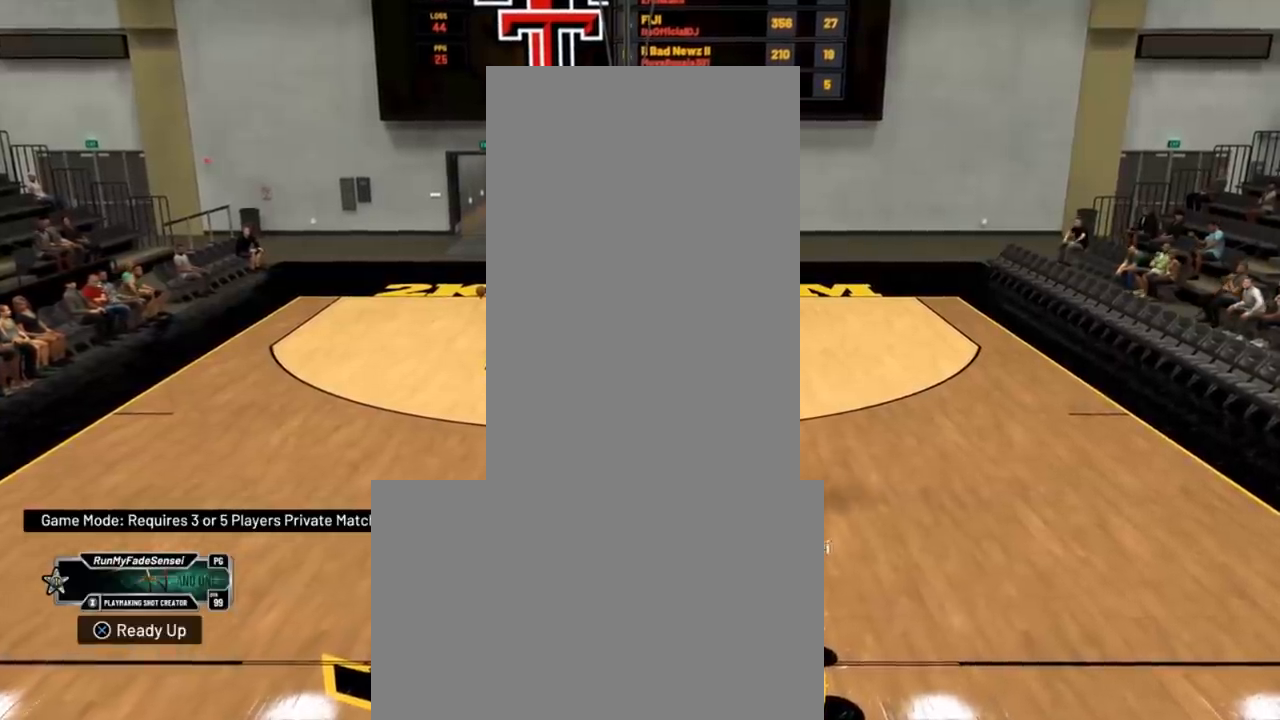
{"buttons": ["R2"], "left_stick": "up", "right_stick": "center", "events": [[17, "left_stick", "right"], [67, "left_stick", "up-right"], [201, "left_stick", "up"]]}
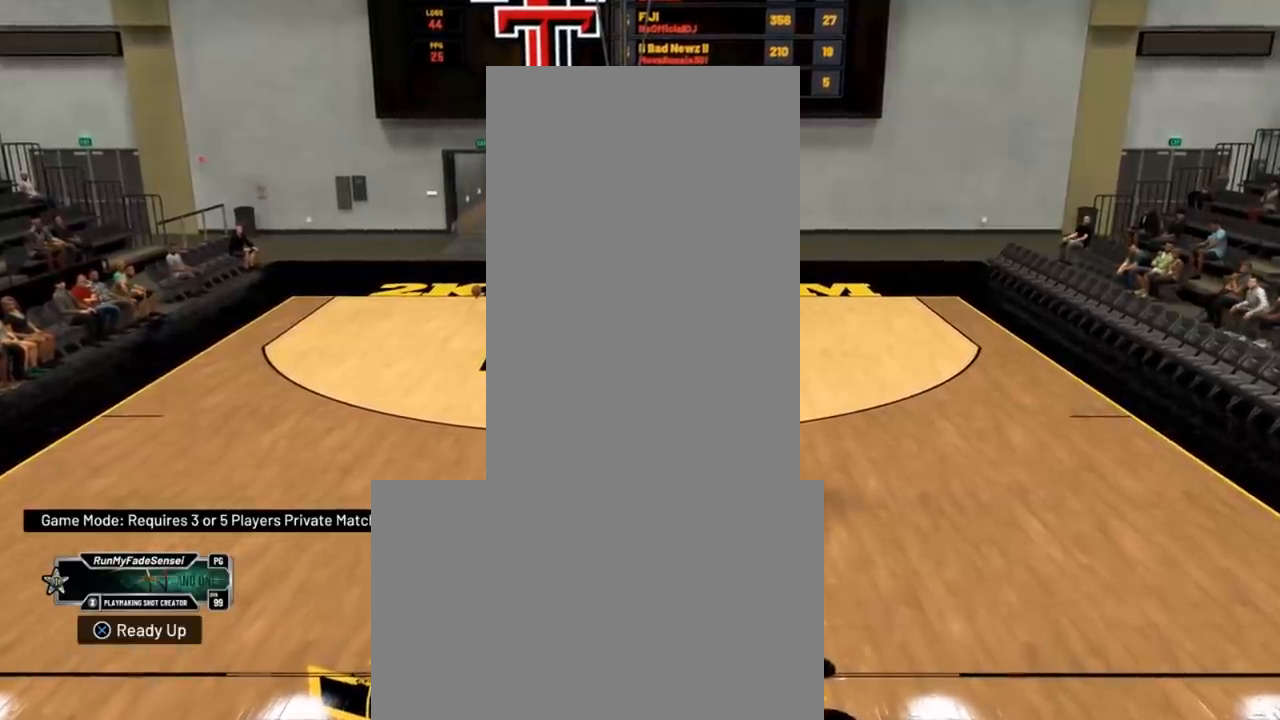
{"buttons": [], "left_stick": "up", "right_stick": "center", "events": [[133, "R2", "up"], [167, "right_stick", "down-right"], [334, "right_stick", "center"]]}
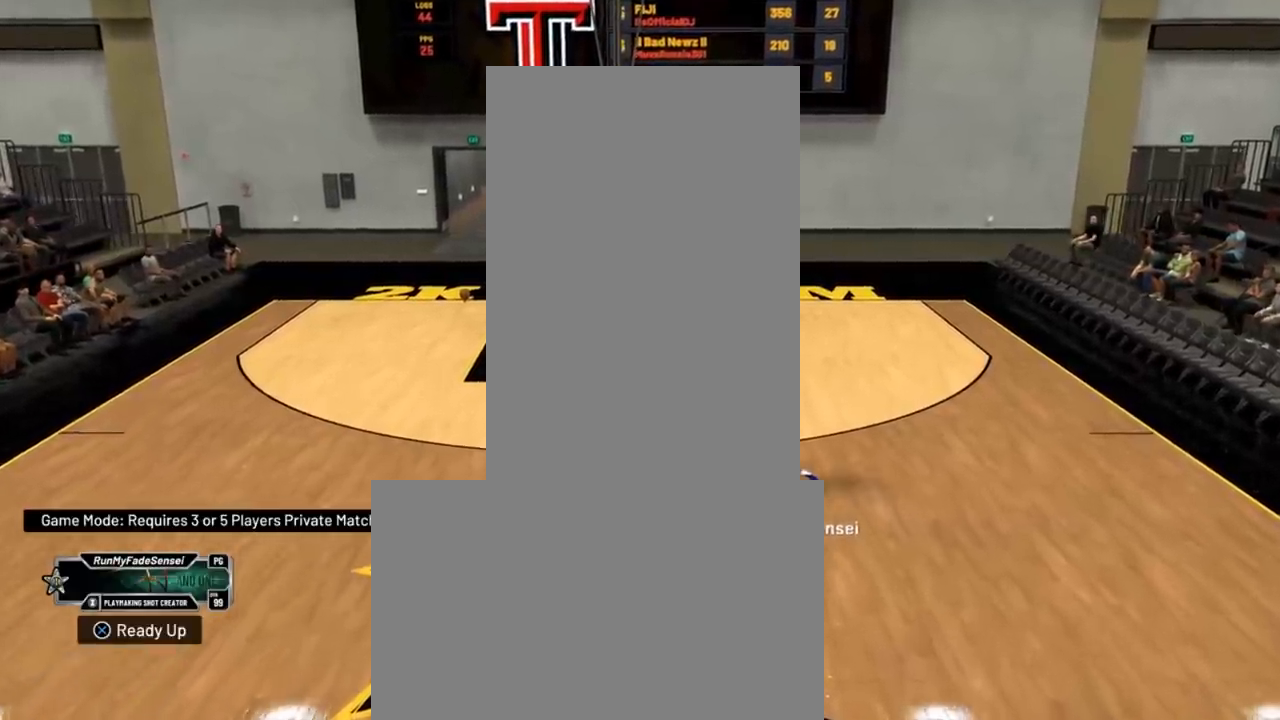
{"buttons": [], "left_stick": "center", "right_stick": "center", "events": [[301, "left_stick", "center"]]}
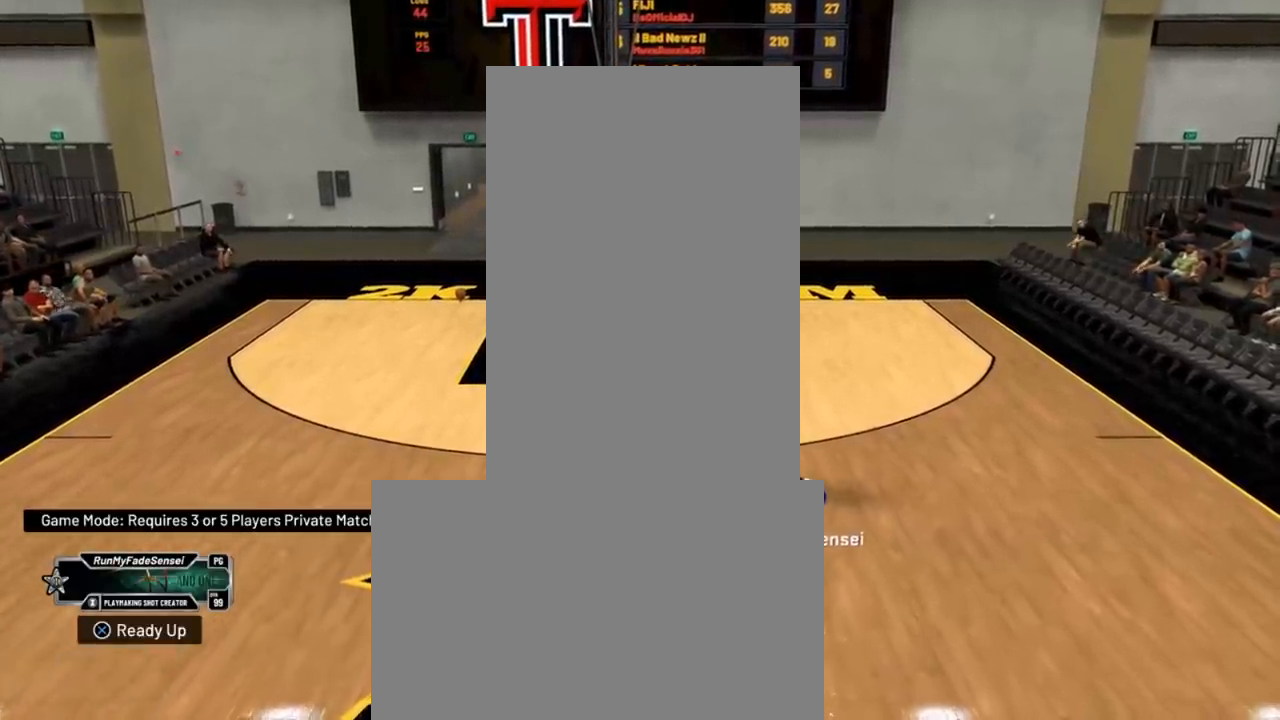
{"buttons": [], "left_stick": "center", "right_stick": "center", "events": []}
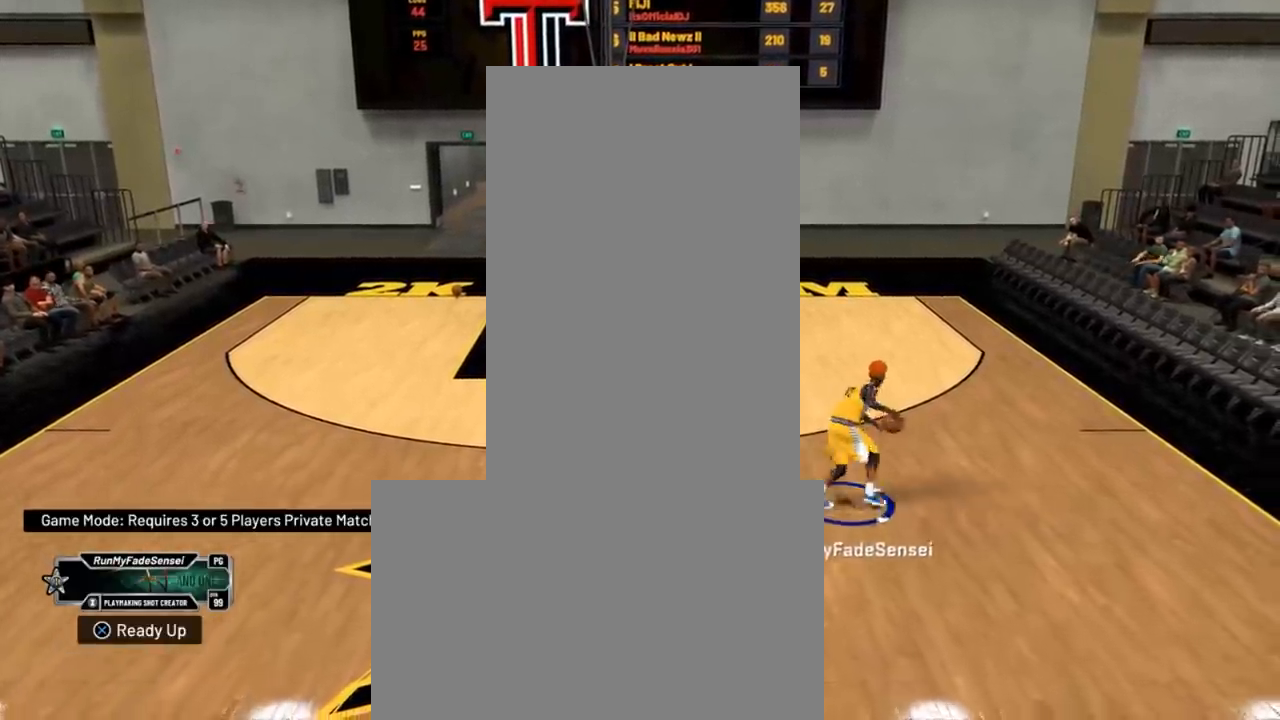
{"buttons": [], "left_stick": "left", "right_stick": "center", "events": [[234, "left_stick", "left"]]}
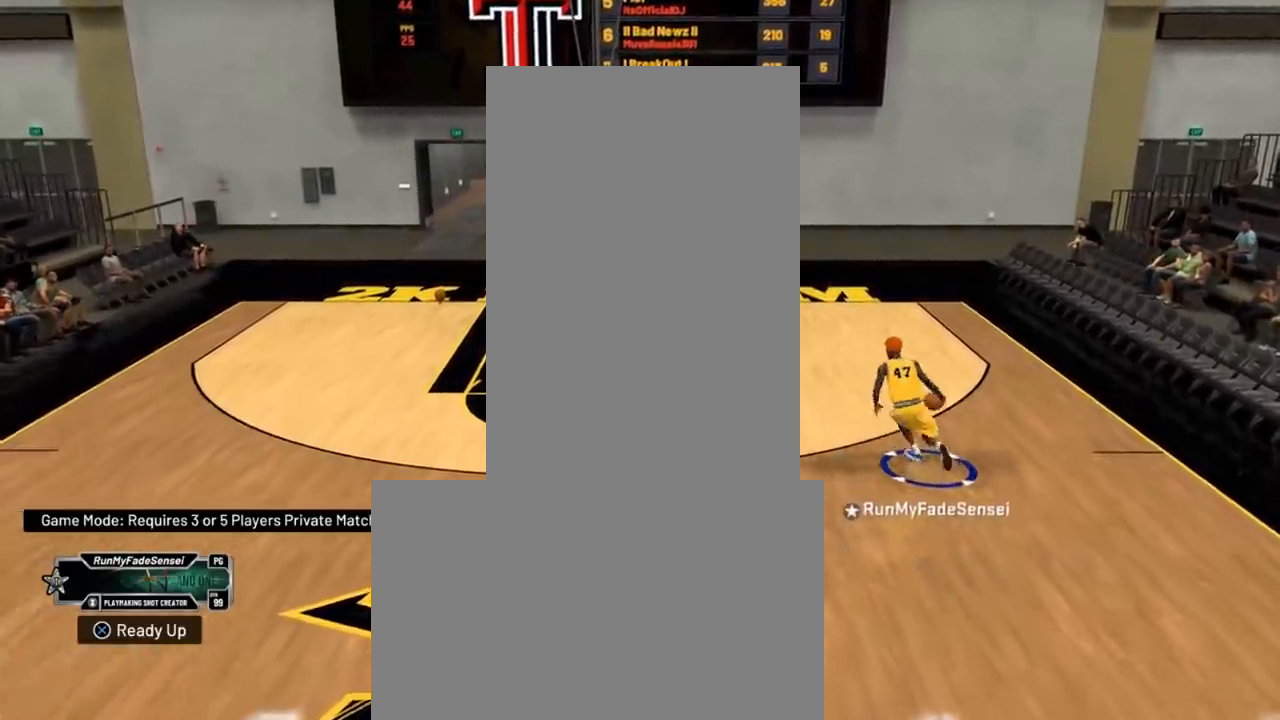
{"buttons": [], "left_stick": "down-left", "right_stick": "center", "events": [[133, "left_stick", "down-left"]]}
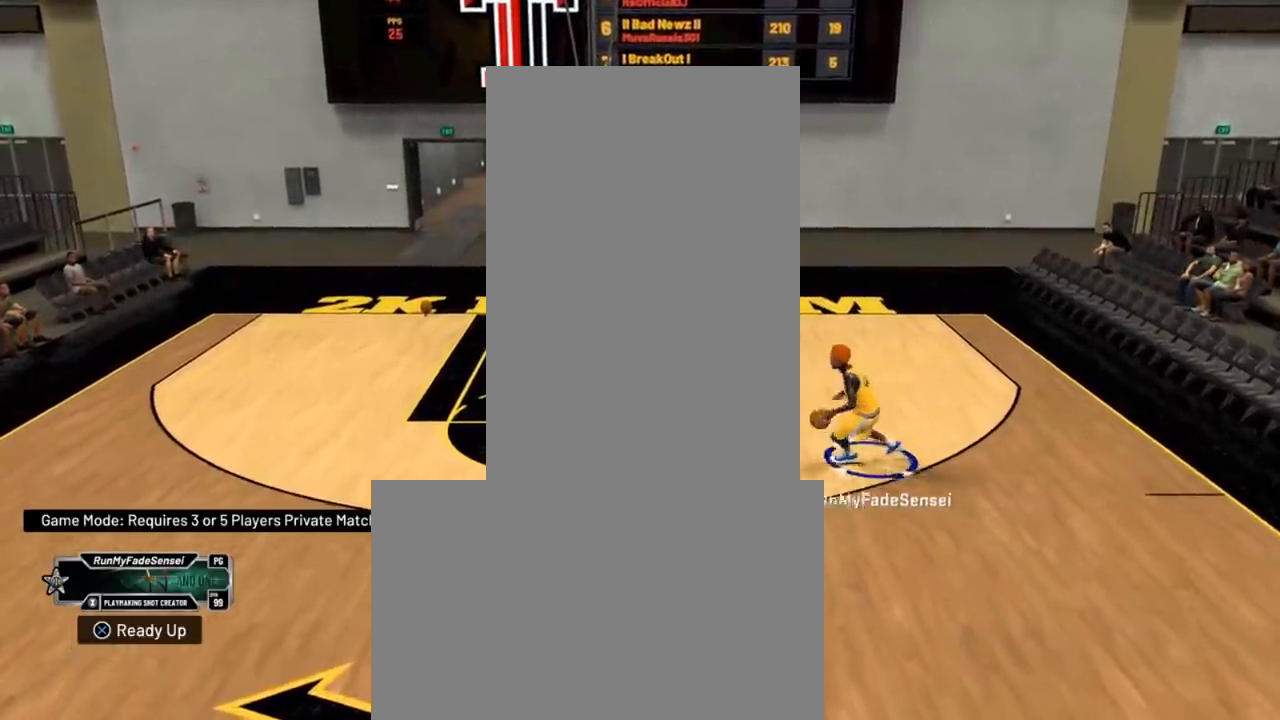
{"buttons": [], "left_stick": "down-left", "right_stick": "center", "events": []}
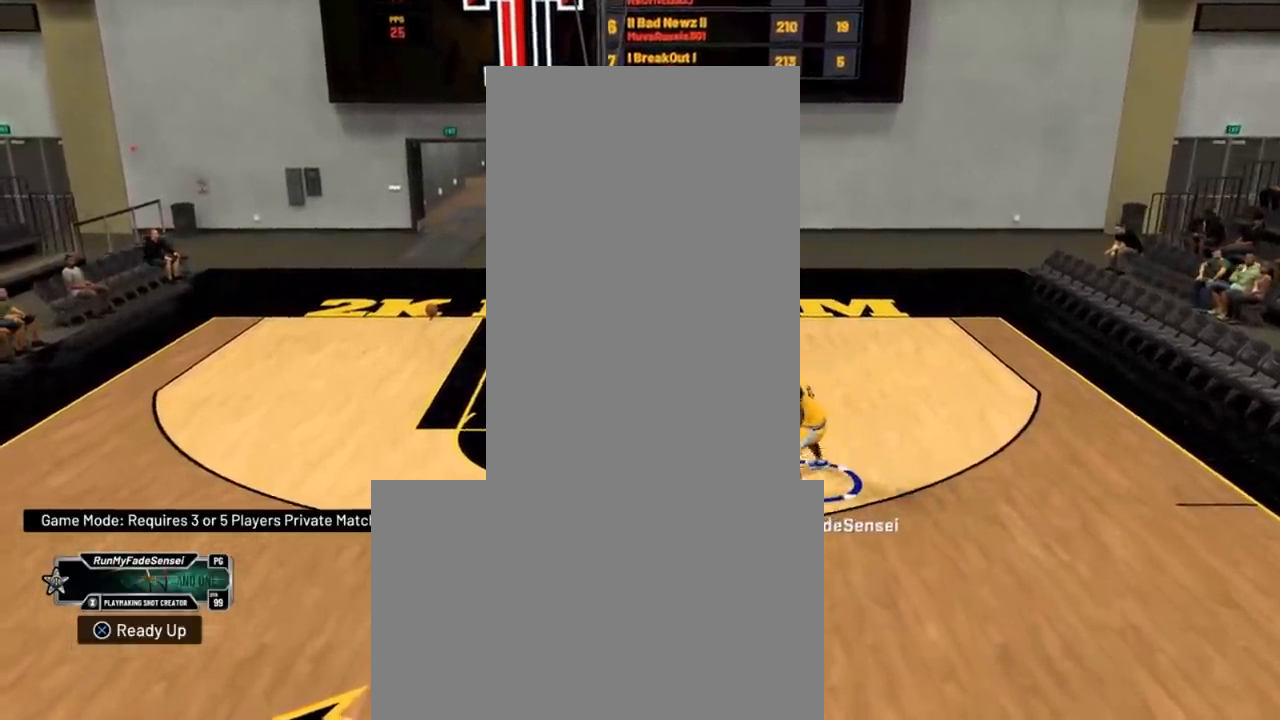
{"buttons": [], "left_stick": "down-left", "right_stick": "center", "events": []}
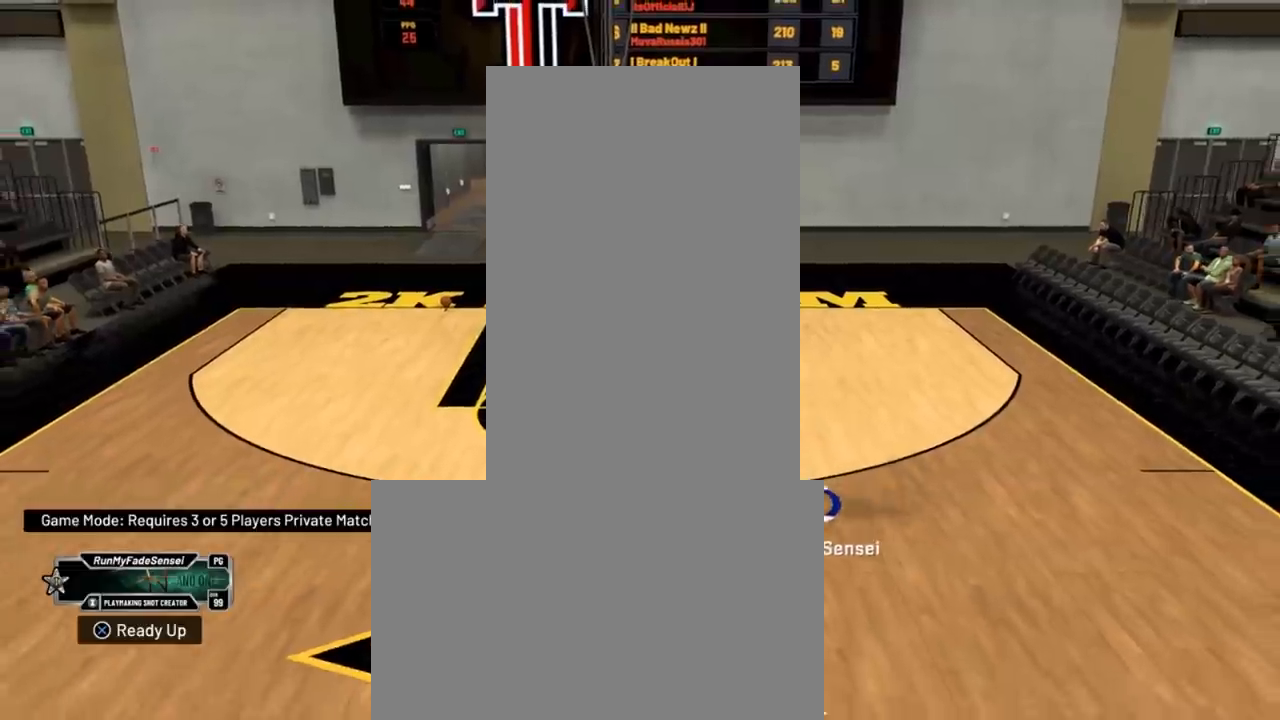
{"buttons": [], "left_stick": "down-left", "right_stick": "center", "events": []}
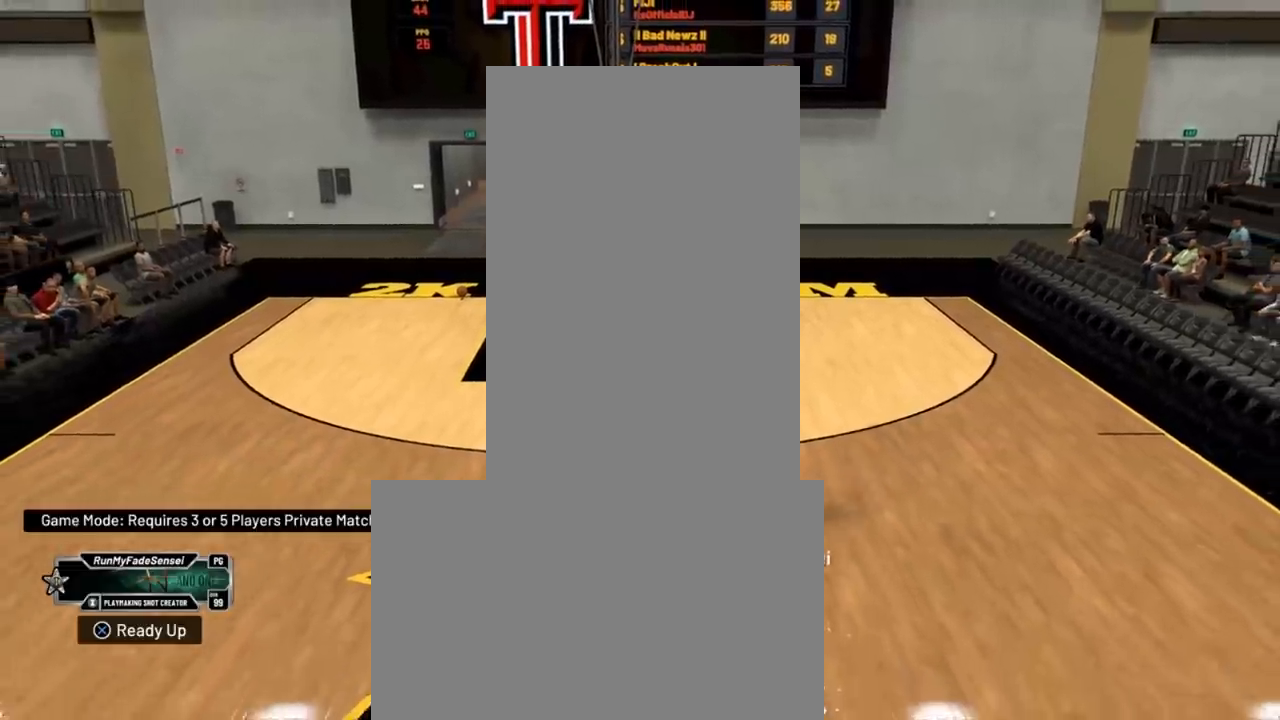
{"buttons": [], "left_stick": "center", "right_stick": "center", "events": [[134, "left_stick", "center"]]}
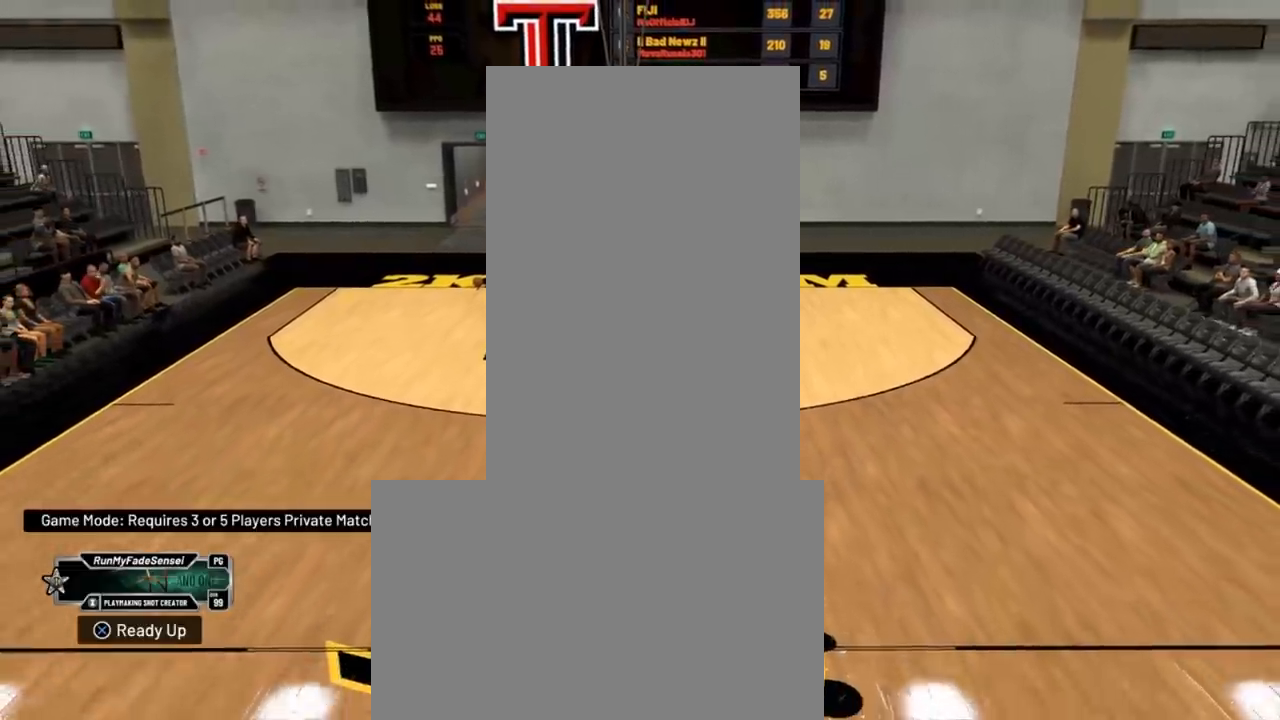
{"buttons": [], "left_stick": "center", "right_stick": "center", "events": []}
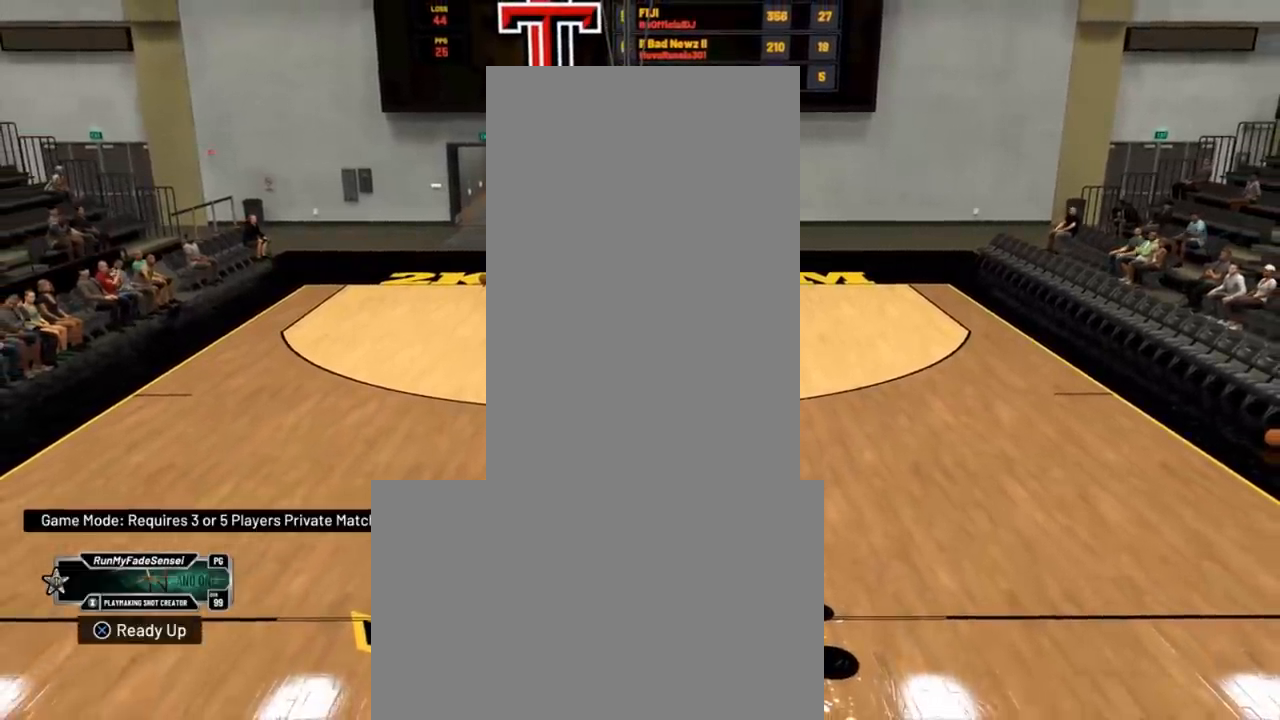
{"buttons": ["R2"], "left_stick": "center", "right_stick": "right", "events": [[367, "R2", "down"], [451, "right_stick", "right"]]}
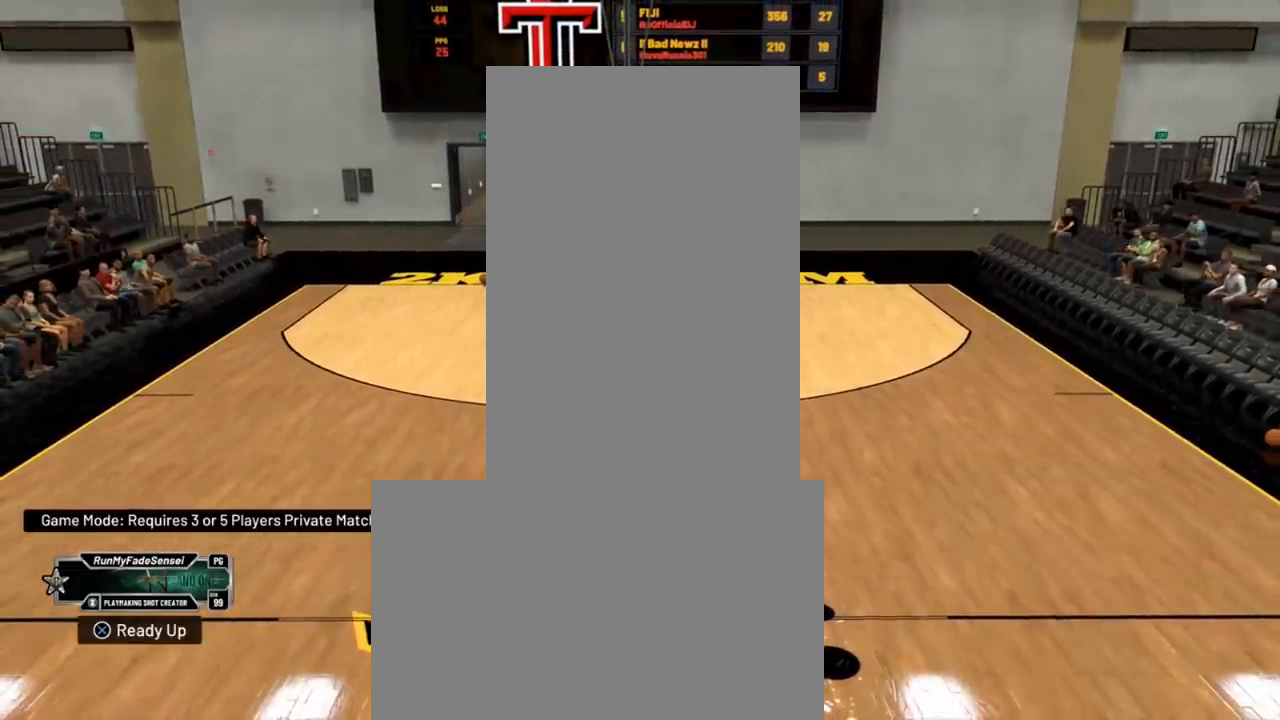
{"buttons": ["R2"], "left_stick": "down", "right_stick": "center", "events": [[50, "right_stick", "center"], [66, "left_stick", "down"]]}
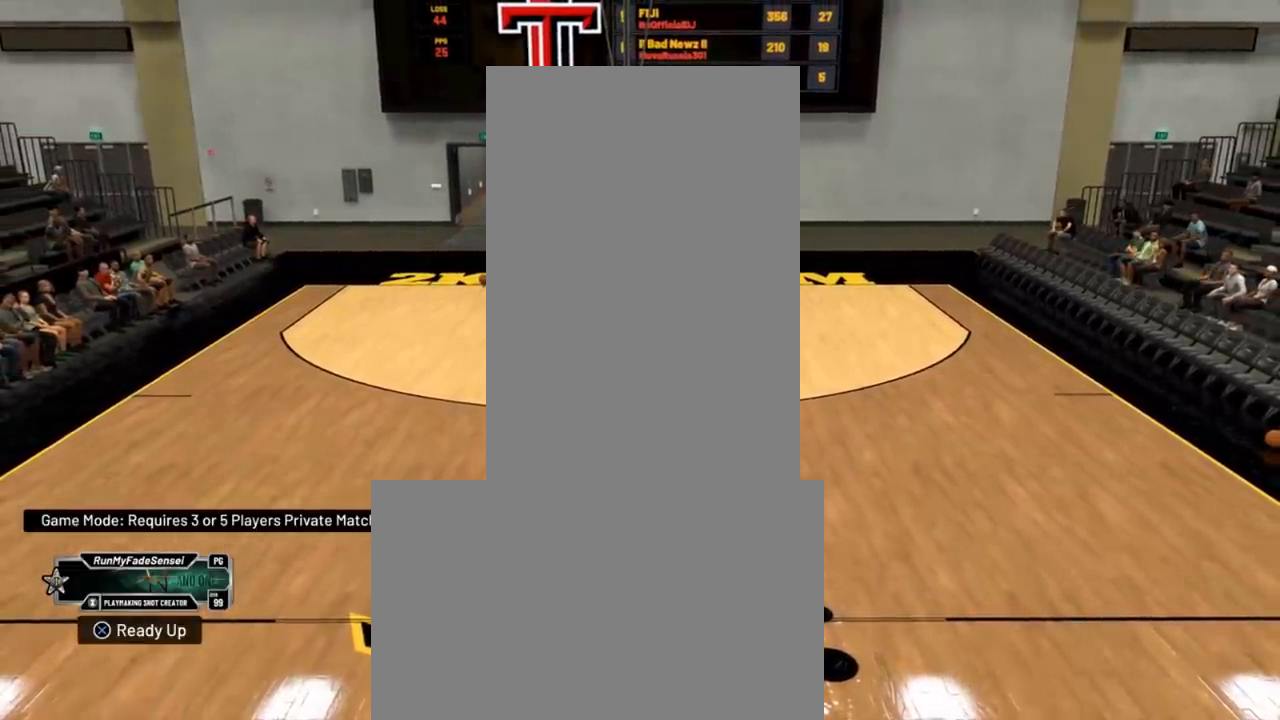
{"buttons": ["R2"], "left_stick": "up-right", "right_stick": "center", "events": [[234, "left_stick", "down-right"], [351, "left_stick", "up-right"]]}
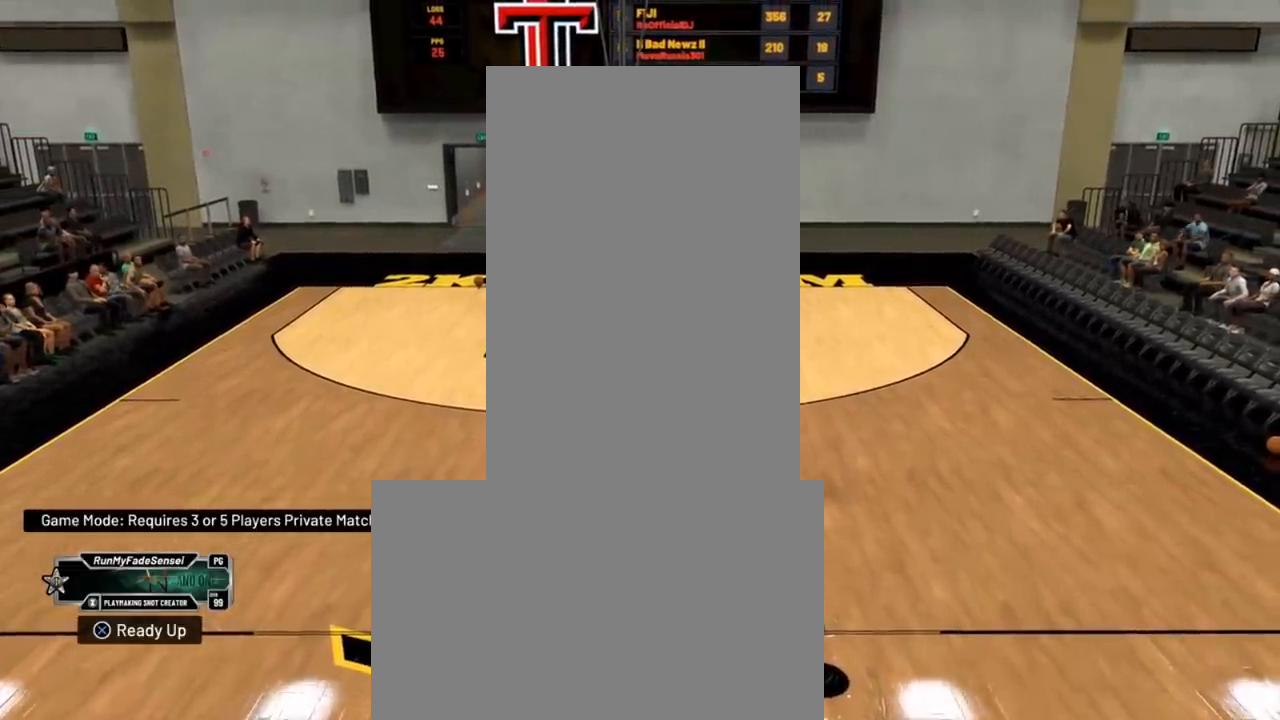
{"buttons": ["R2"], "left_stick": "up", "right_stick": "center", "events": [[150, "left_stick", "up"]]}
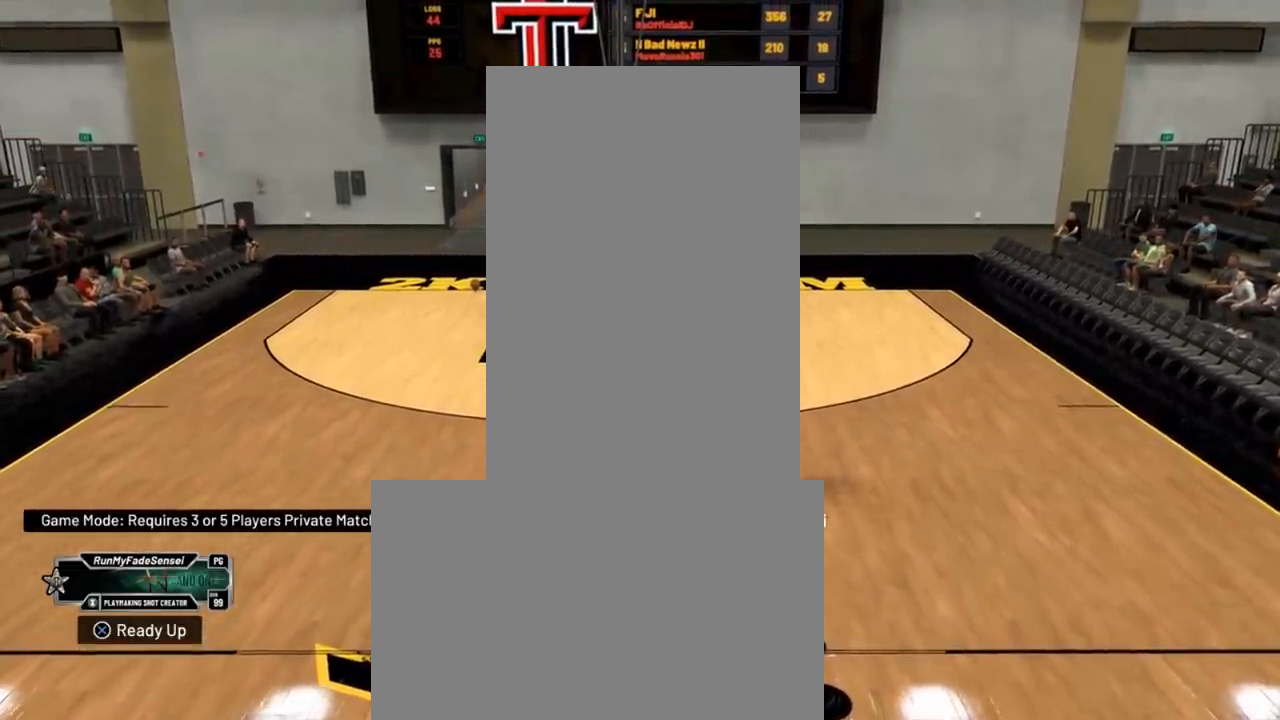
{"buttons": [], "left_stick": "down-left", "right_stick": "center", "events": [[50, "R2", "up"], [67, "left_stick", "center"], [150, "left_stick", "down-left"]]}
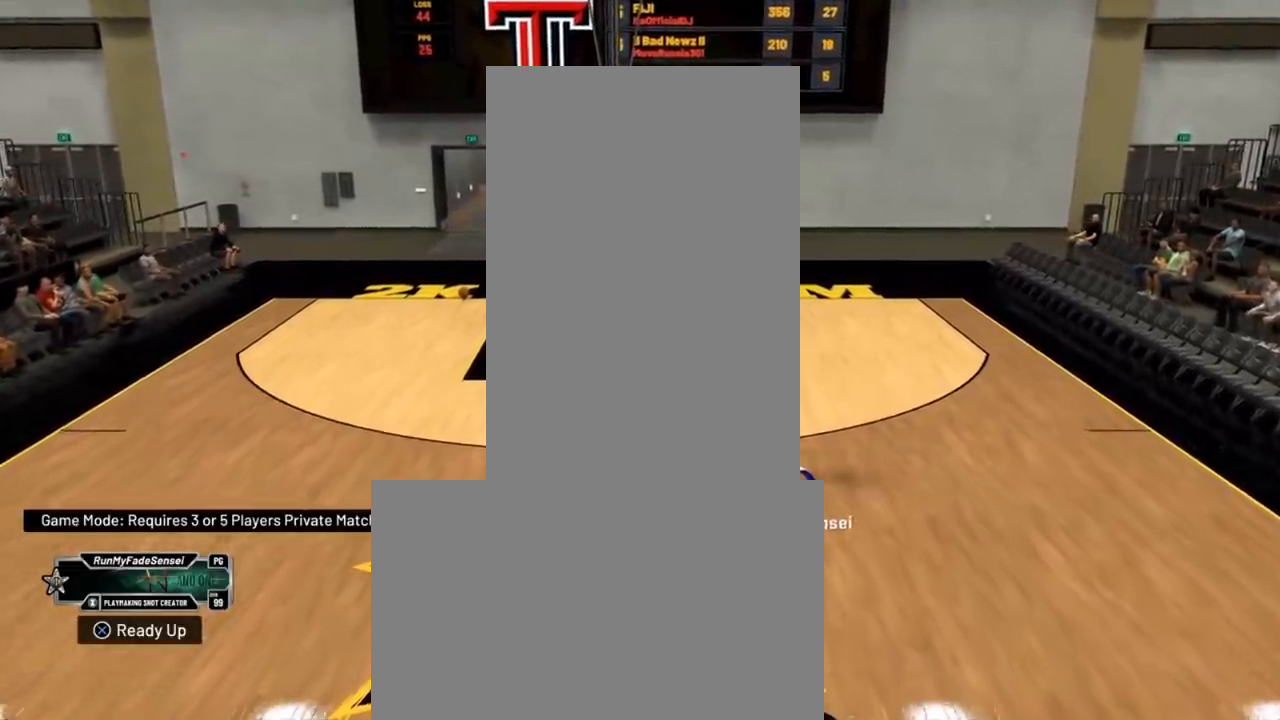
{"buttons": [], "left_stick": "down-left", "right_stick": "center", "events": []}
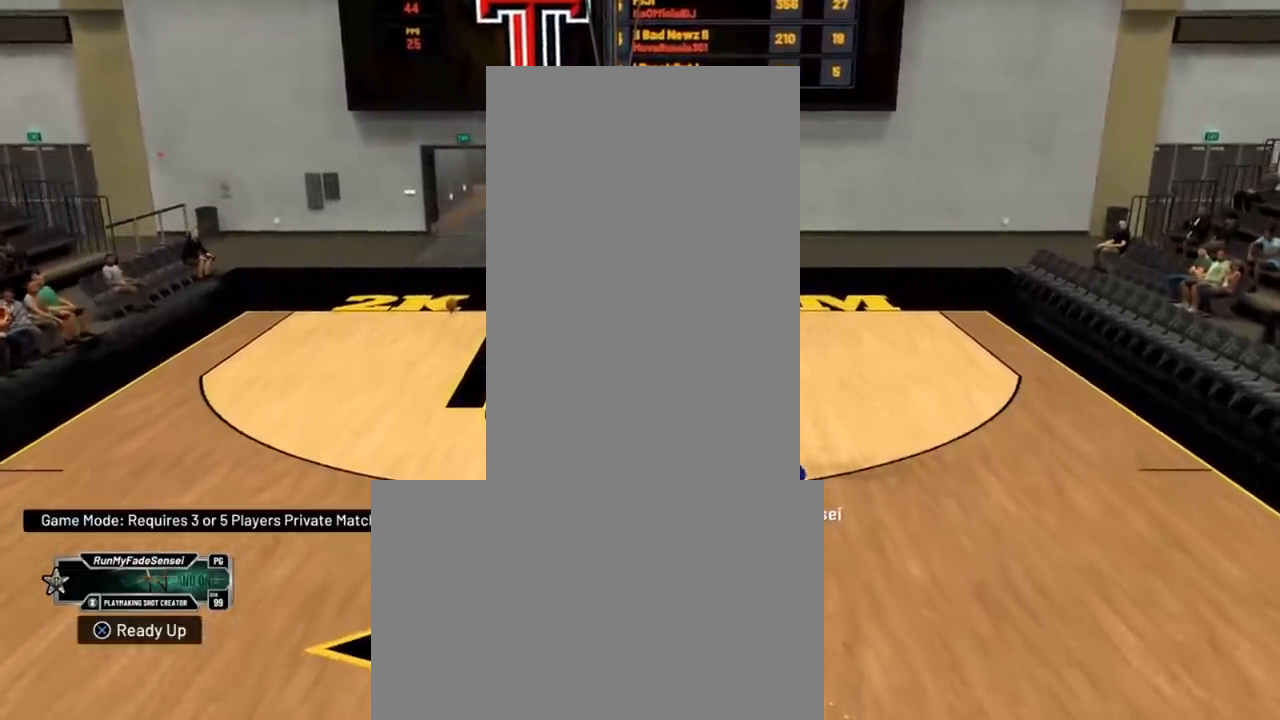
{"buttons": [], "left_stick": "down-left", "right_stick": "center", "events": []}
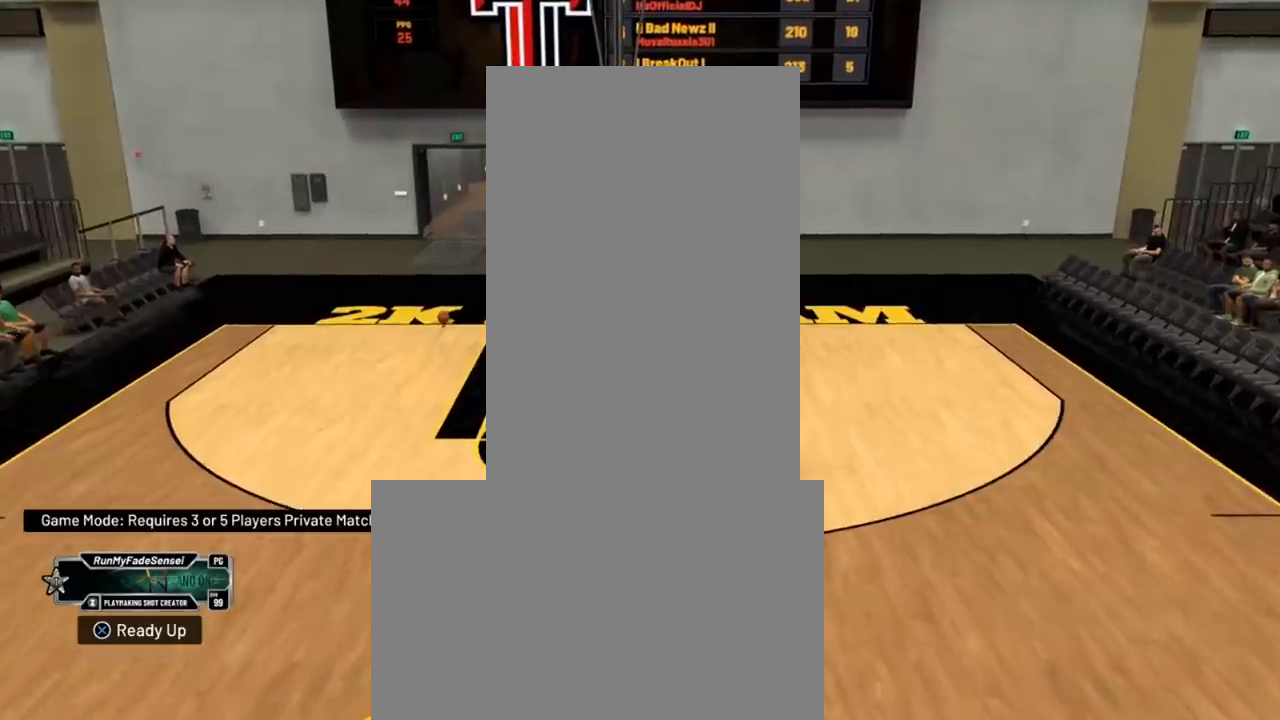
{"buttons": [], "left_stick": "down-left", "right_stick": "center", "events": []}
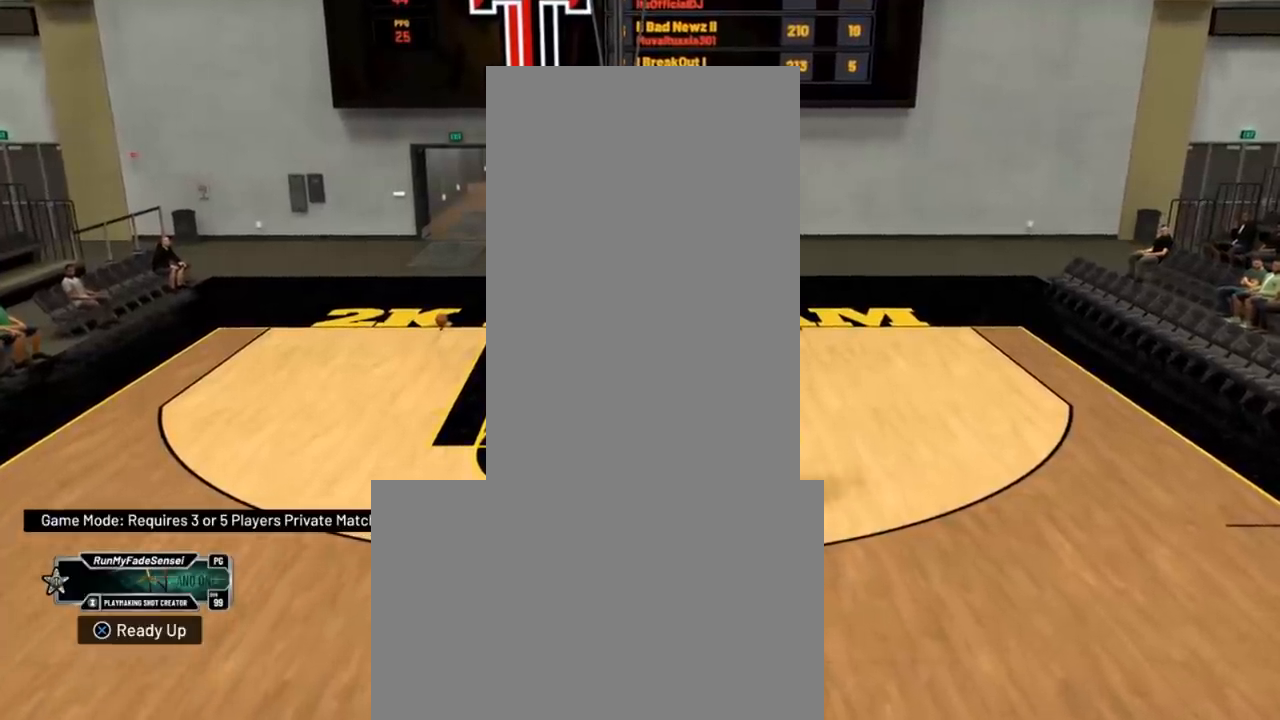
{"buttons": [], "left_stick": "down", "right_stick": "center", "events": [[417, "left_stick", "down"]]}
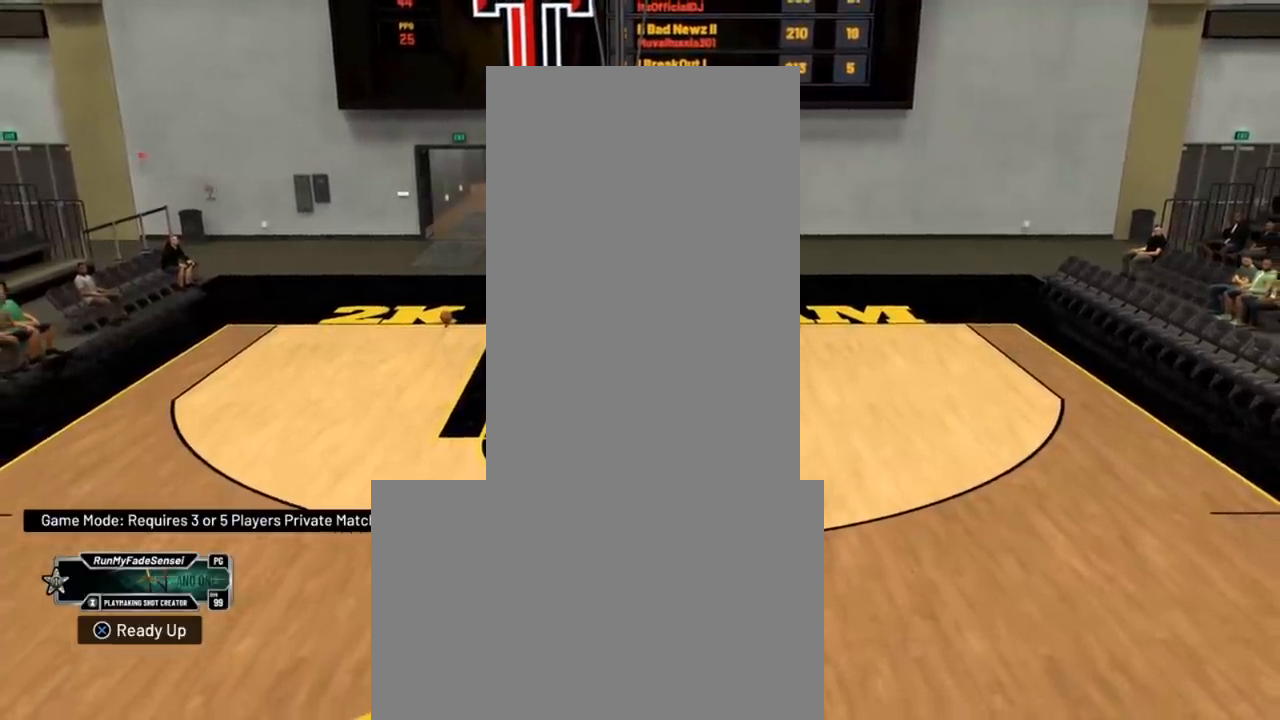
{"buttons": [], "left_stick": "down", "right_stick": "center", "events": []}
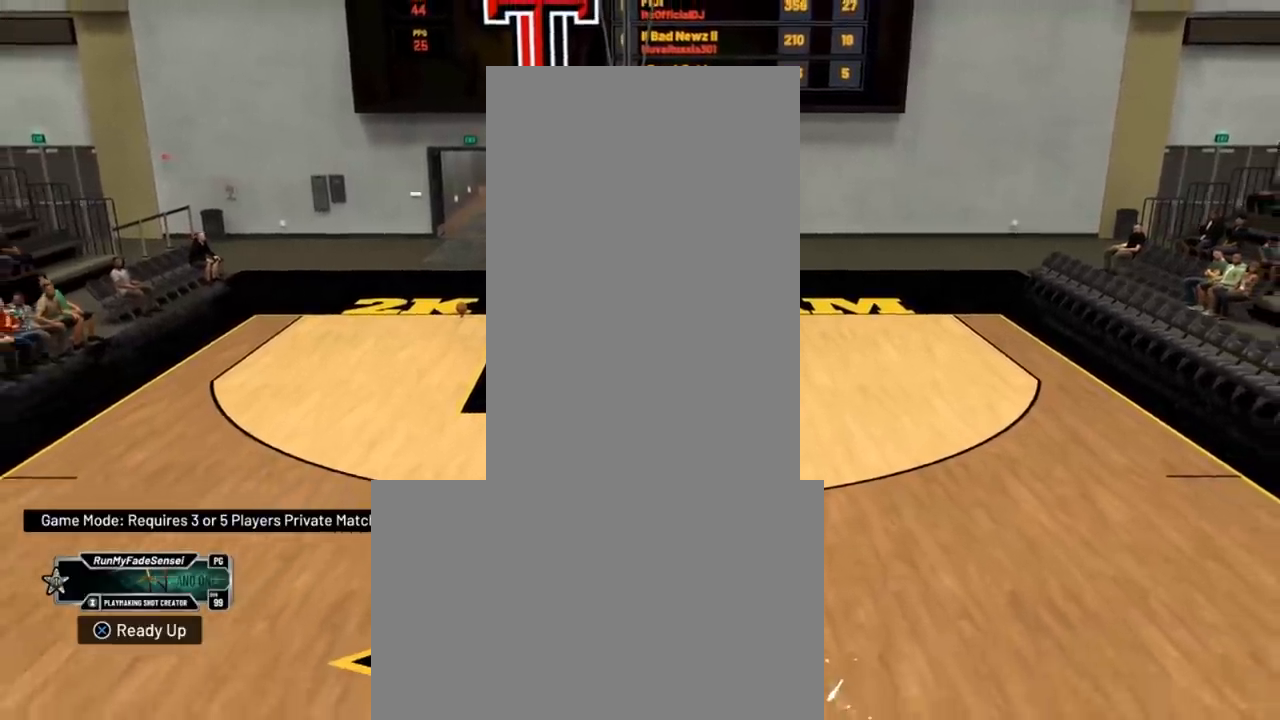
{"buttons": [], "left_stick": "center", "right_stick": "center", "events": [[284, "left_stick", "center"]]}
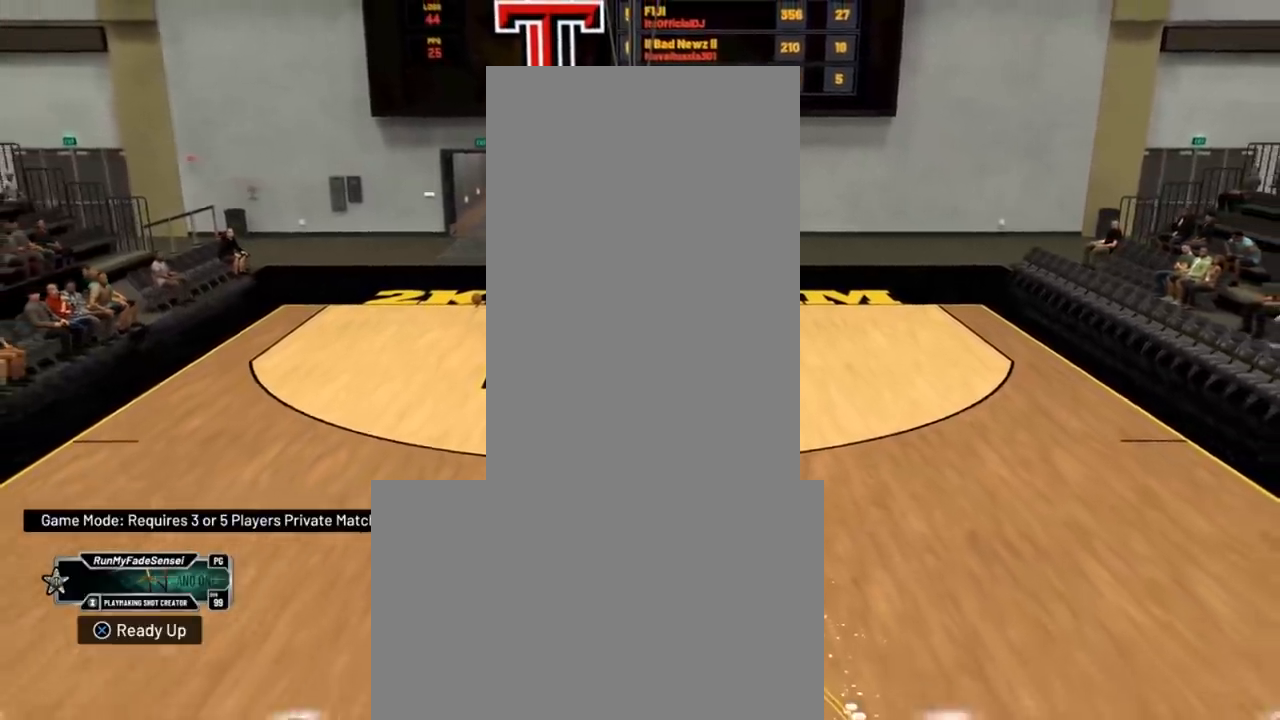
{"buttons": ["R2"], "left_stick": "center", "right_stick": "right", "events": [[350, "R2", "down"], [417, "right_stick", "right"]]}
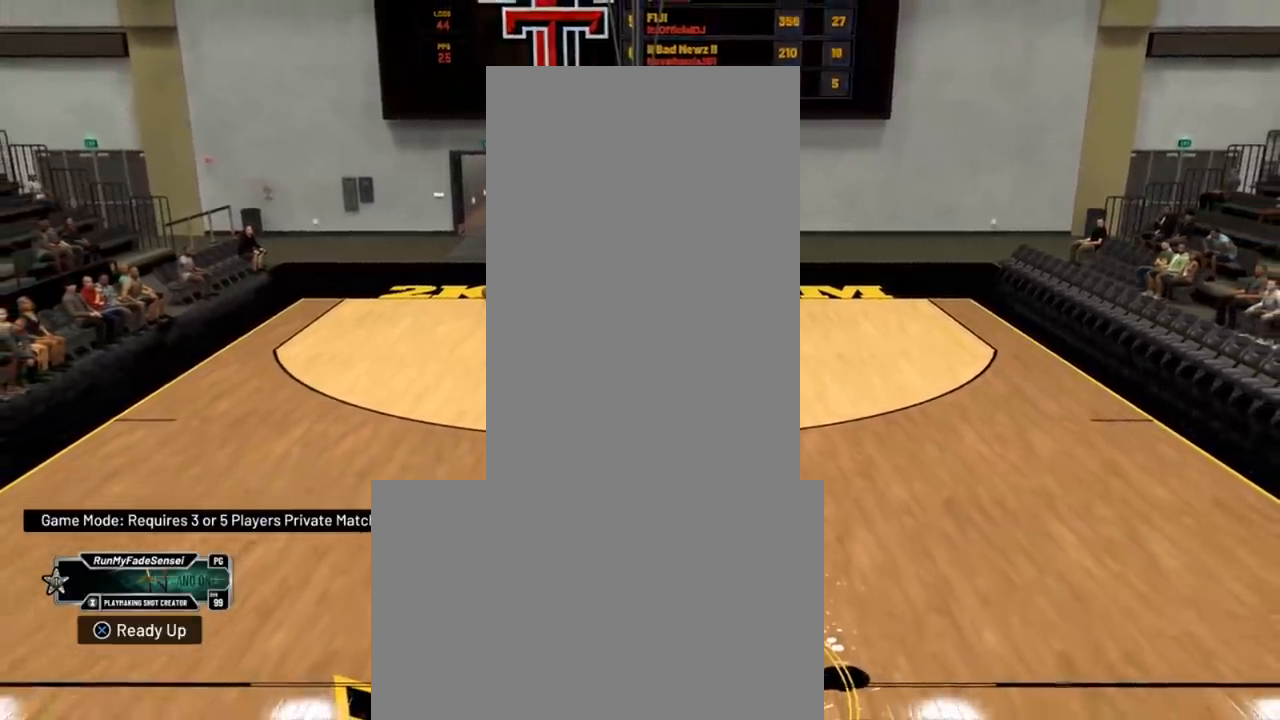
{"buttons": ["R2"], "left_stick": "down", "right_stick": "center", "events": [[17, "right_stick", "center"], [67, "left_stick", "down"]]}